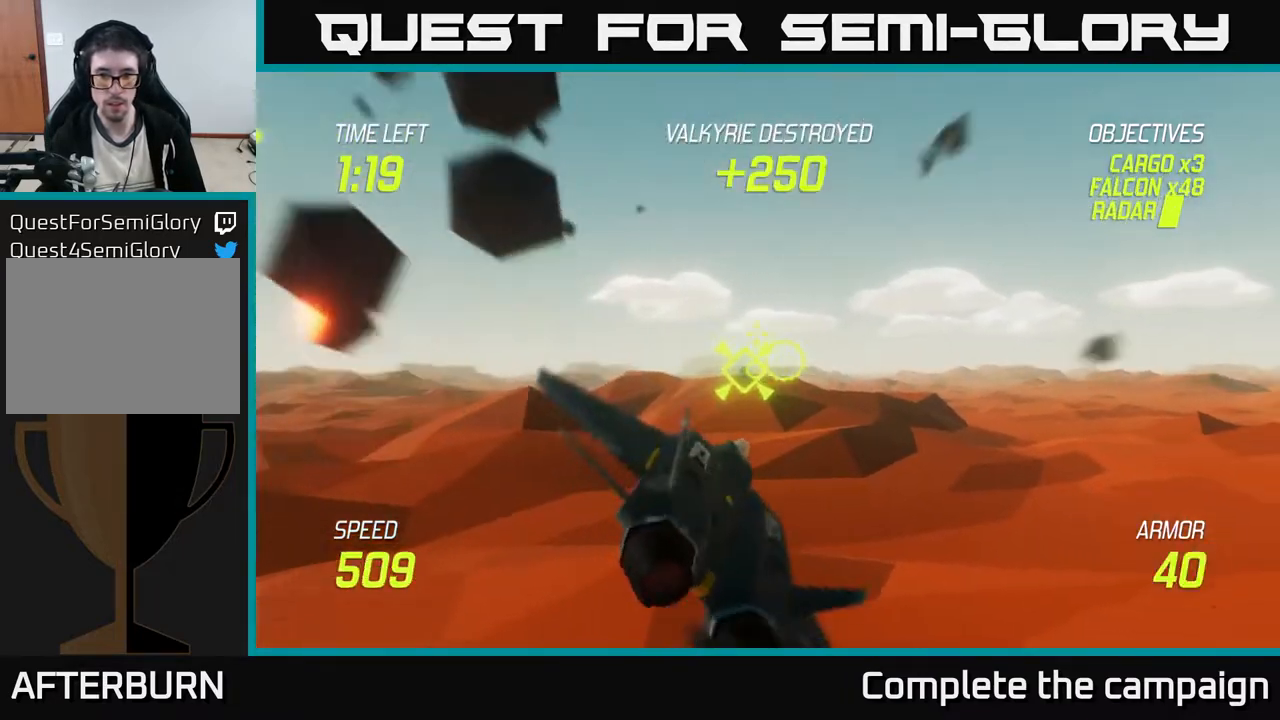
Gameplay with a controller (Xbox layout); each line is a JSON object with the inputs held at the frame after it. "events" lists button and stick changes between this image and that frame as [ms after this image, input, new state], when the widget could be followed in between. Not read: right_stick.
{"buttons": ["L2"], "left_stick": "right", "events": [[167, "L2", "down"]]}
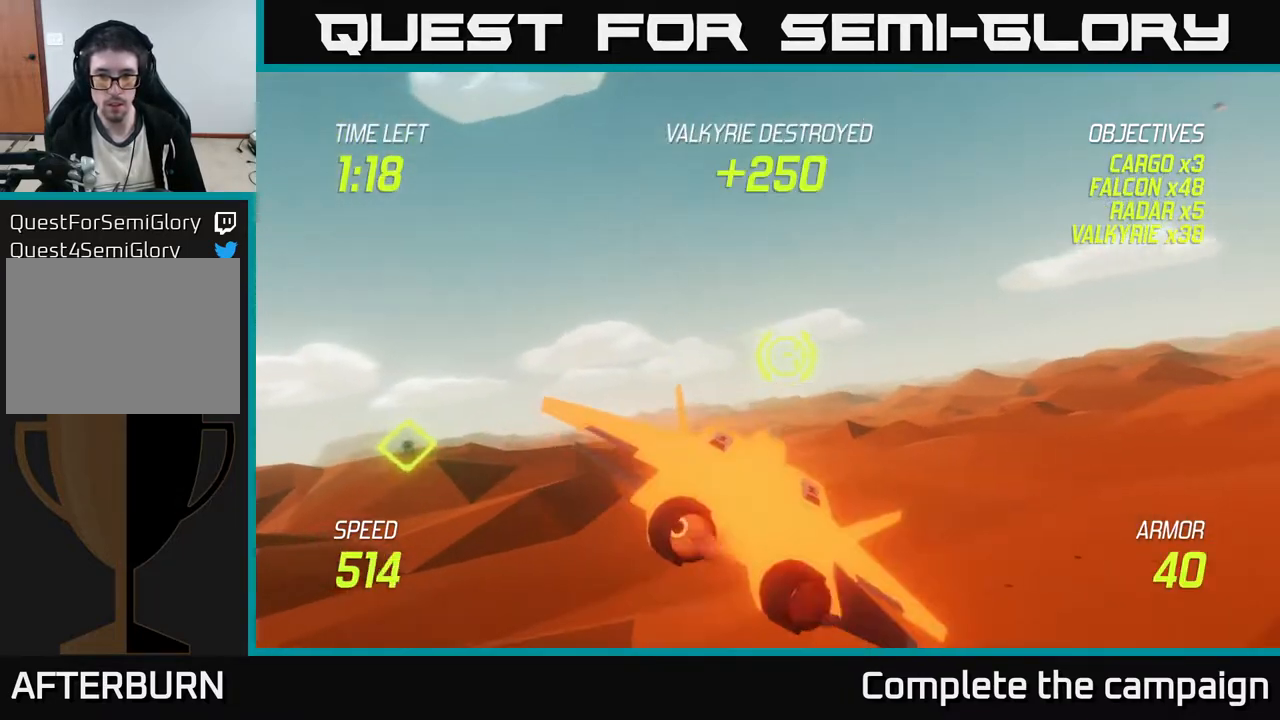
{"buttons": ["L2"], "left_stick": "up-right", "events": [[500, "left_stick", "up-right"]]}
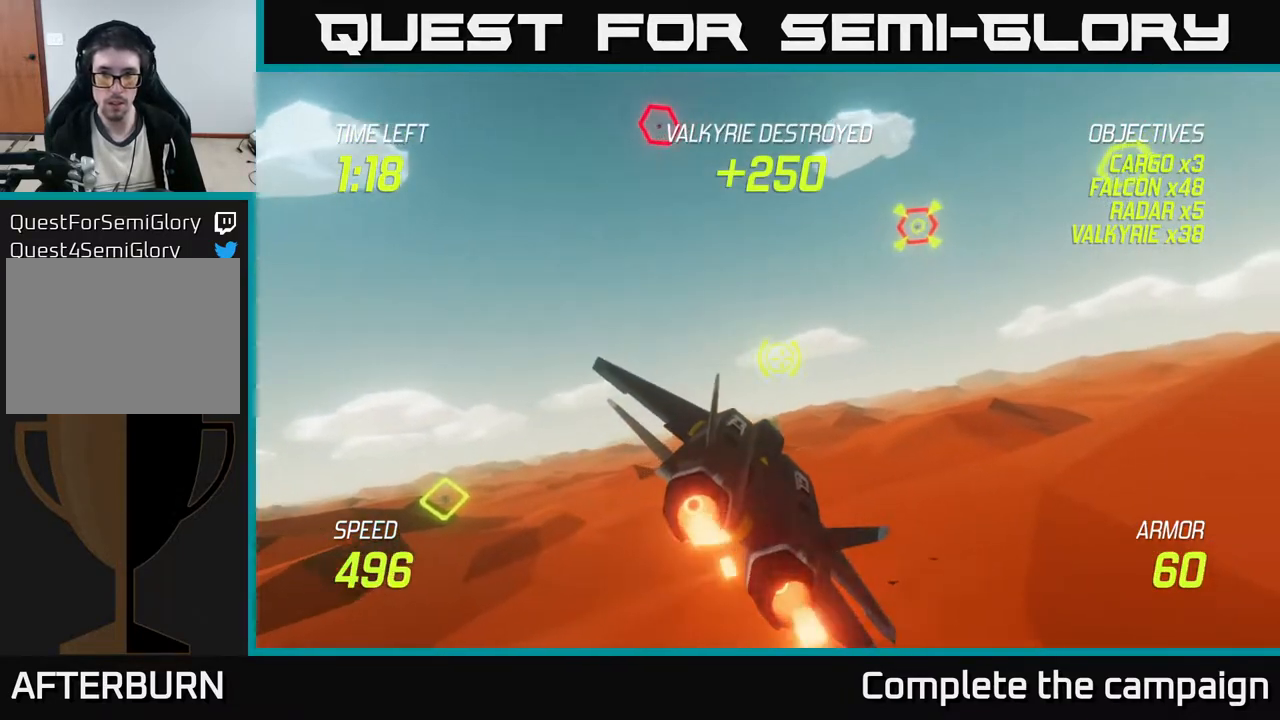
{"buttons": ["L2"], "left_stick": "up-right", "events": []}
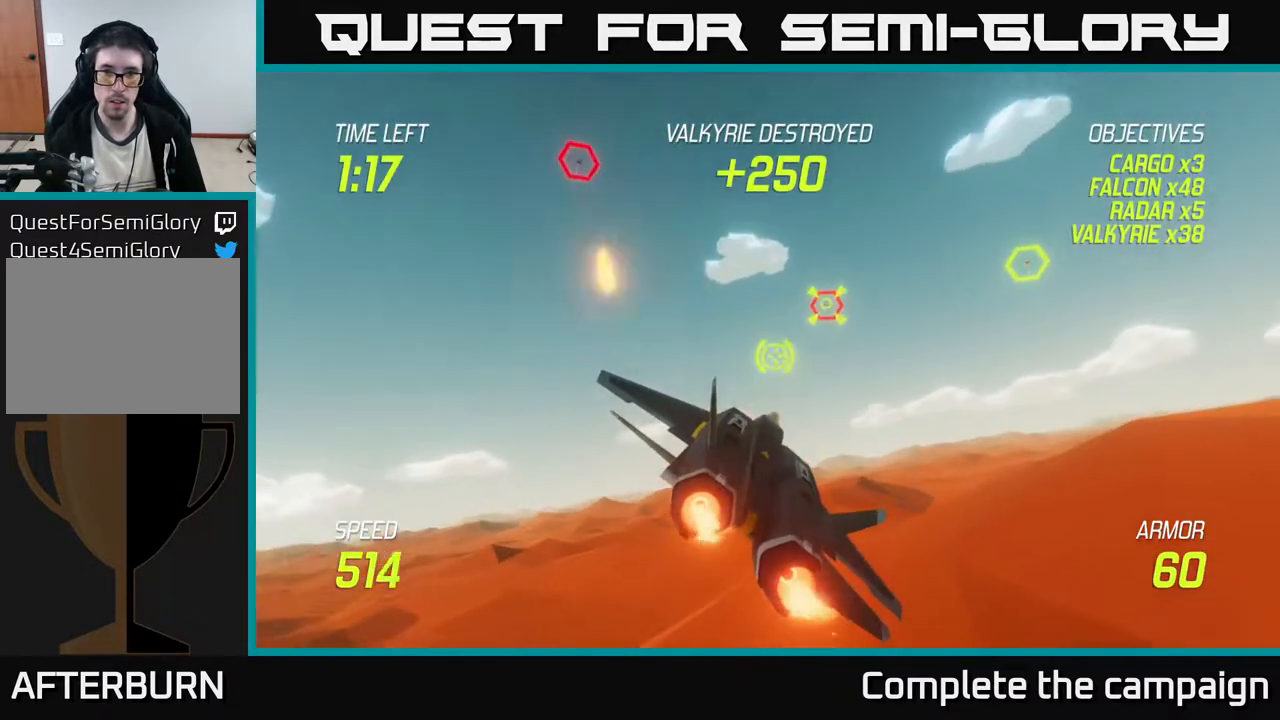
{"buttons": ["L2", "R2"], "left_stick": "left", "events": [[117, "left_stick", "right"], [283, "left_stick", "up-right"], [333, "R2", "down"], [500, "left_stick", "left"]]}
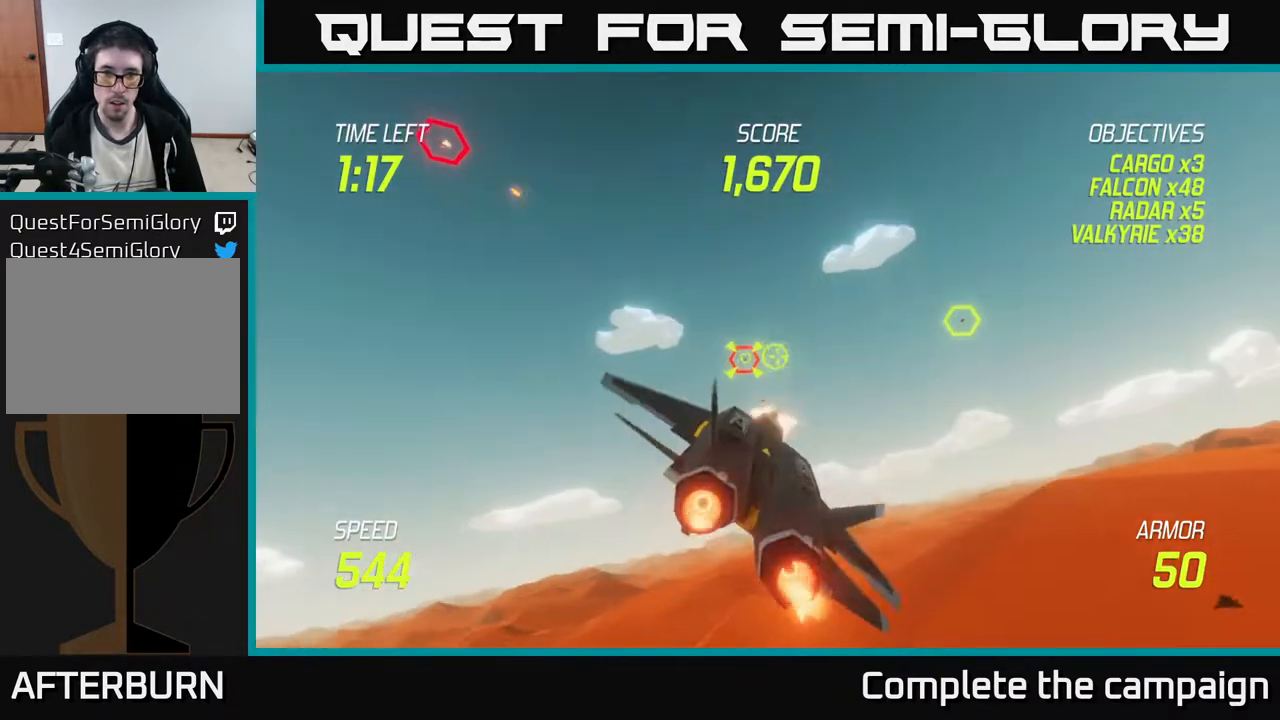
{"buttons": ["L2", "R2"], "left_stick": "center", "events": [[67, "left_stick", "center"], [250, "left_stick", "down"], [367, "left_stick", "center"]]}
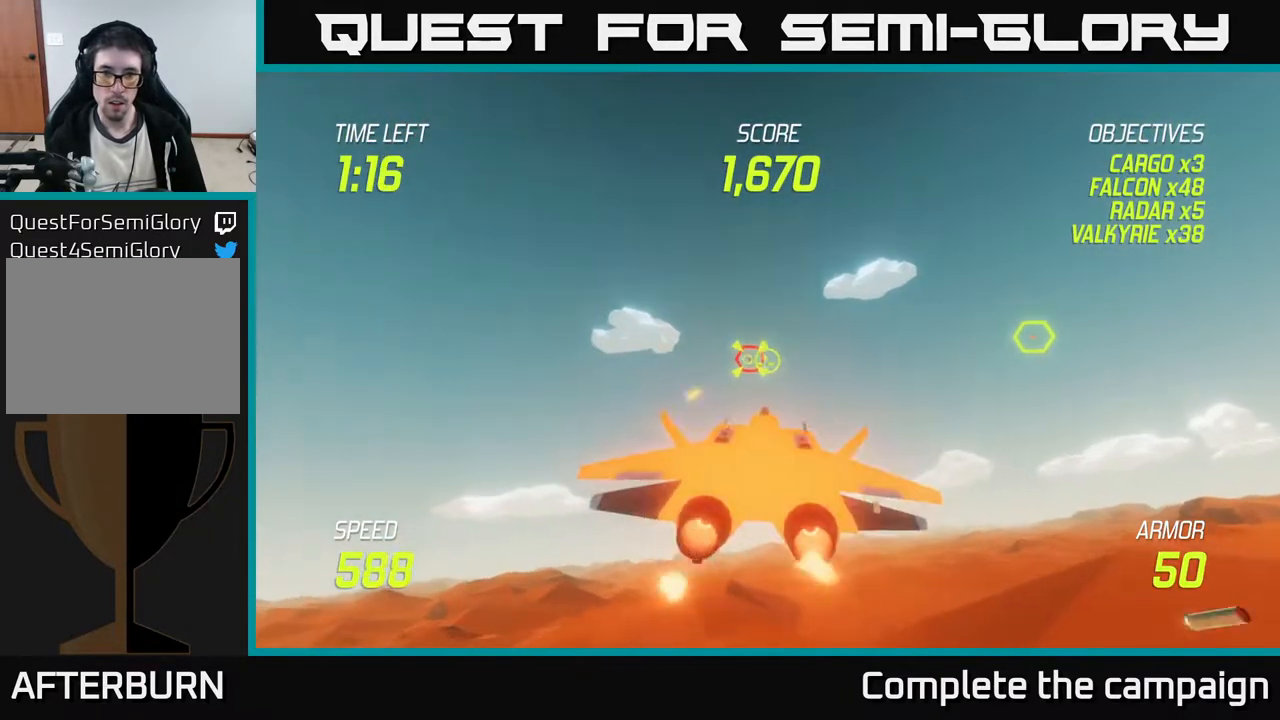
{"buttons": [], "left_stick": "left", "events": [[33, "L2", "up"], [83, "left_stick", "right"], [133, "L2", "down"], [133, "R2", "up"], [233, "L2", "up"], [283, "L2", "down"], [333, "left_stick", "left"], [400, "L2", "up"]]}
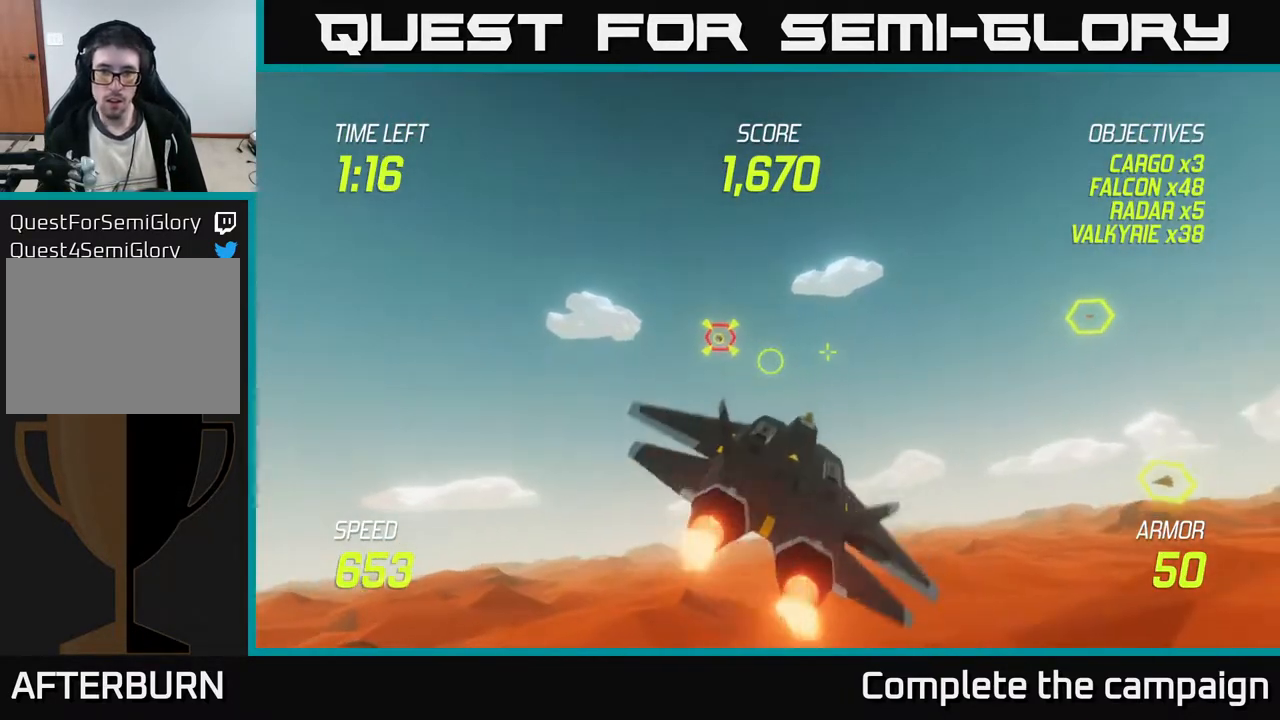
{"buttons": ["R2"], "left_stick": "left", "events": [[17, "left_stick", "up-left"], [117, "left_stick", "up"], [200, "R2", "down"], [333, "left_stick", "up-left"], [467, "left_stick", "left"]]}
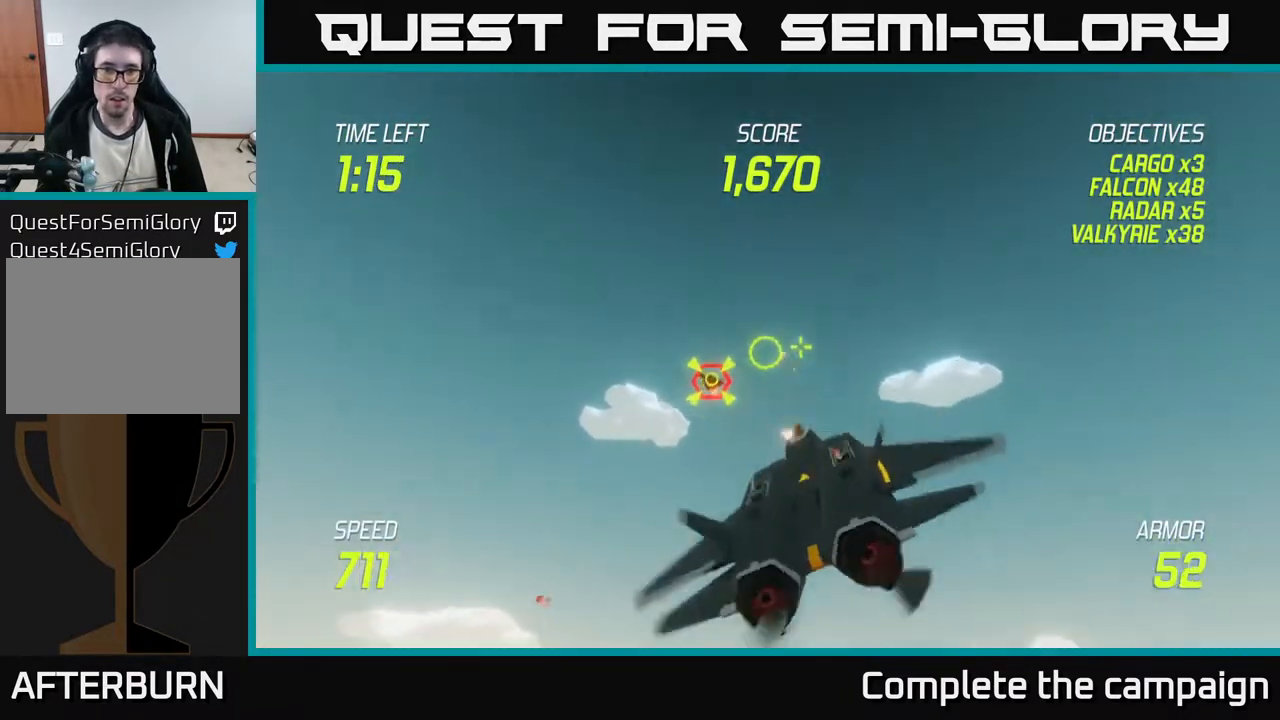
{"buttons": [], "left_stick": "down-left", "events": [[200, "R2", "up"], [367, "left_stick", "down-left"]]}
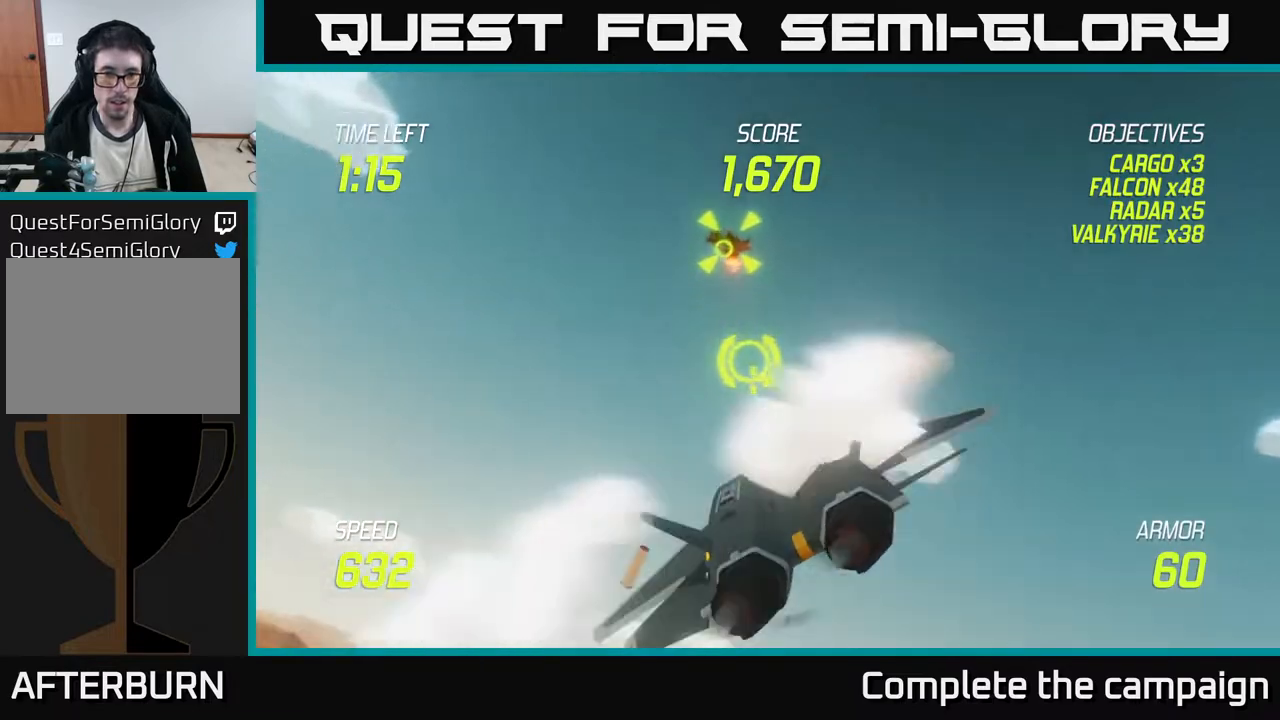
{"buttons": [], "left_stick": "left", "events": [[17, "L2", "down"], [117, "L2", "up"], [217, "L2", "down"], [283, "L2", "up"], [350, "left_stick", "left"]]}
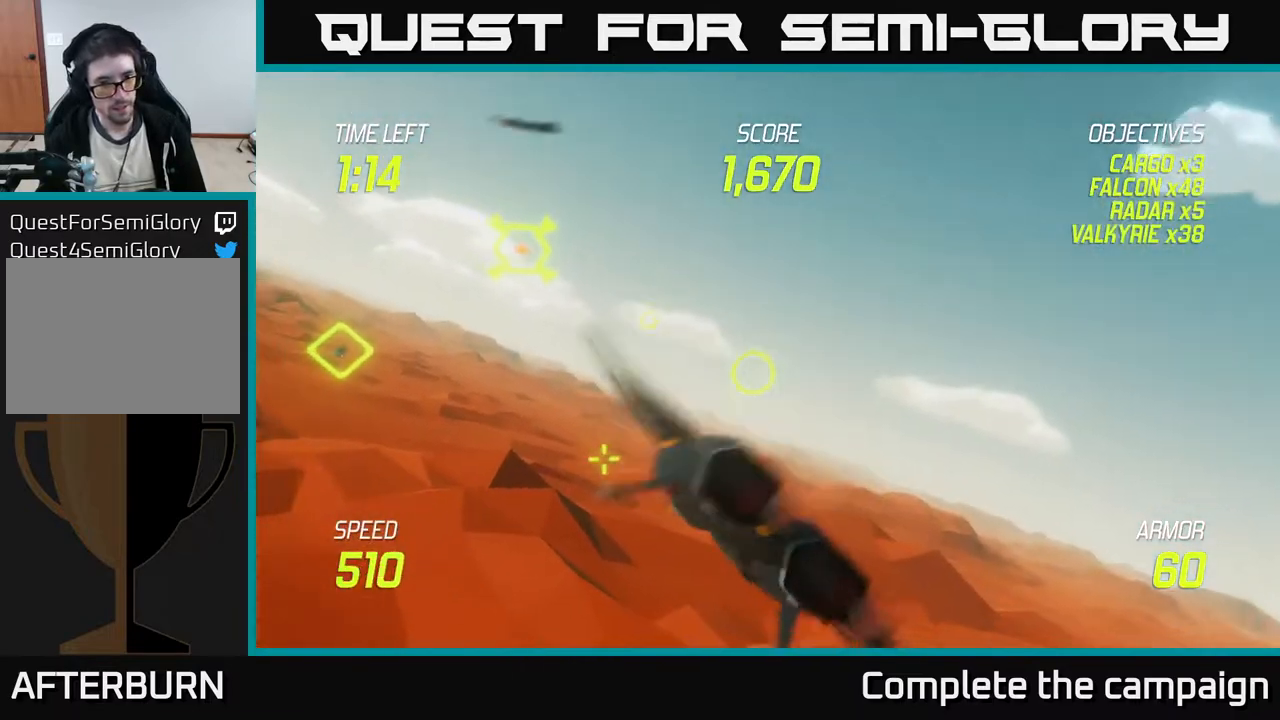
{"buttons": [], "left_stick": "right", "events": [[250, "left_stick", "up"], [367, "left_stick", "right"]]}
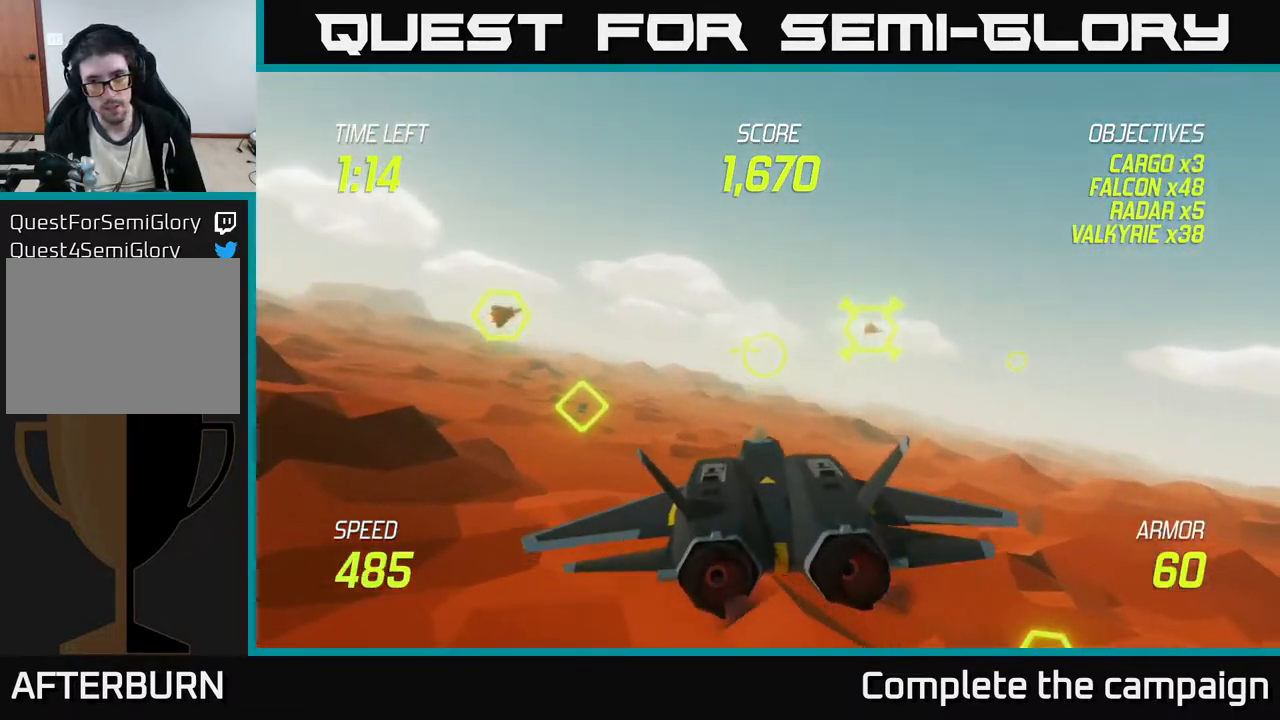
{"buttons": [], "left_stick": "right", "events": [[400, "left_stick", "up-right"], [500, "left_stick", "right"]]}
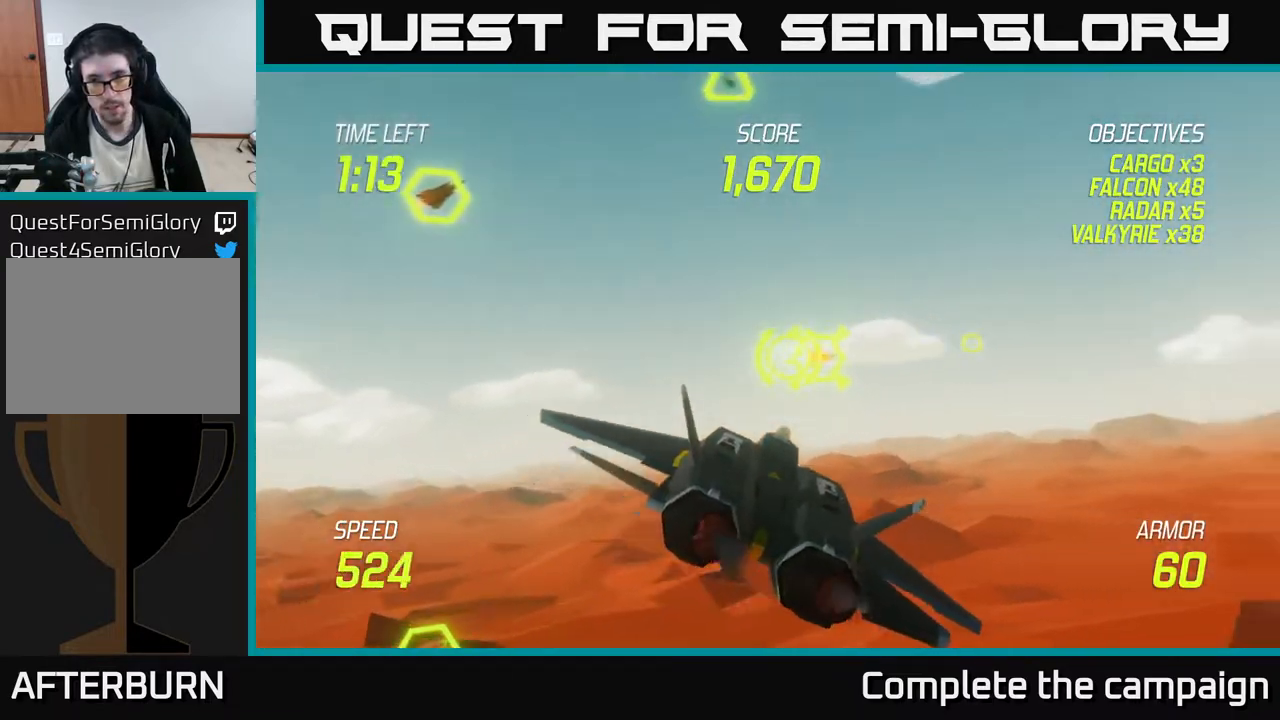
{"buttons": [], "left_stick": "right", "events": [[17, "R2", "down"], [167, "R2", "up"]]}
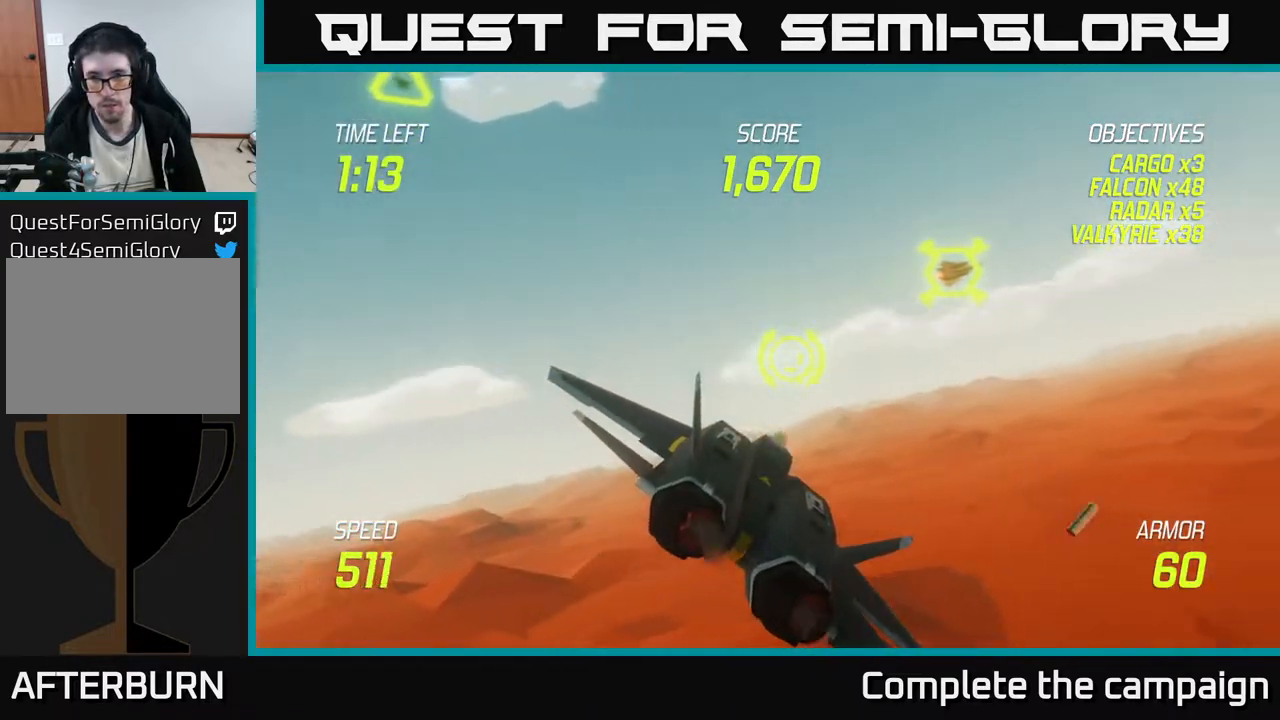
{"buttons": ["L2"], "left_stick": "up-right", "events": [[217, "left_stick", "up-right"], [300, "L2", "down"]]}
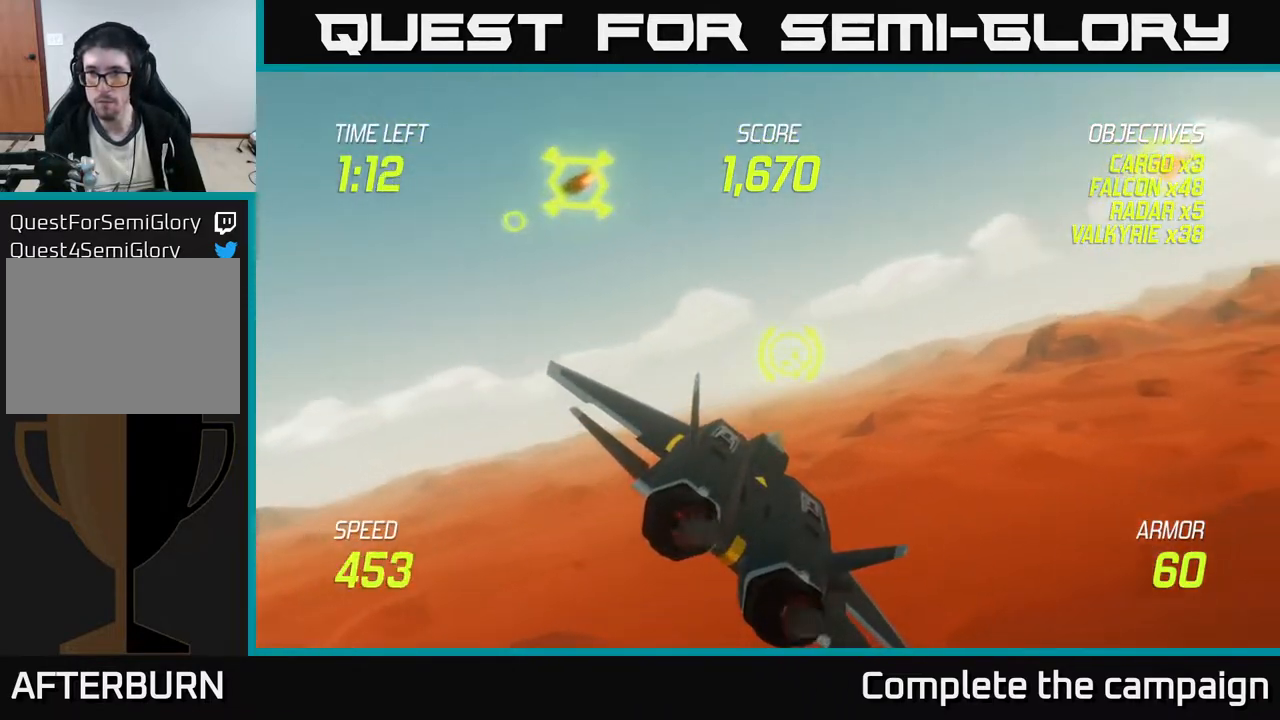
{"buttons": ["L2"], "left_stick": "right", "events": [[217, "left_stick", "right"]]}
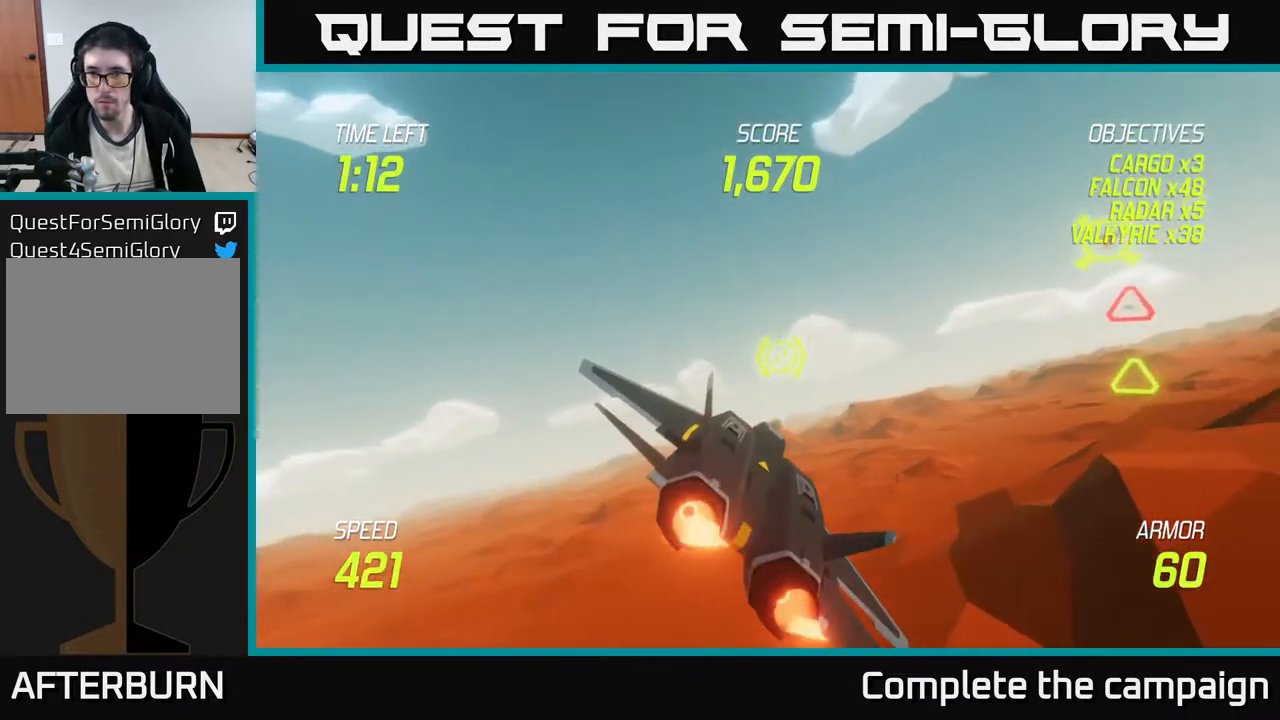
{"buttons": ["L2"], "left_stick": "right", "events": []}
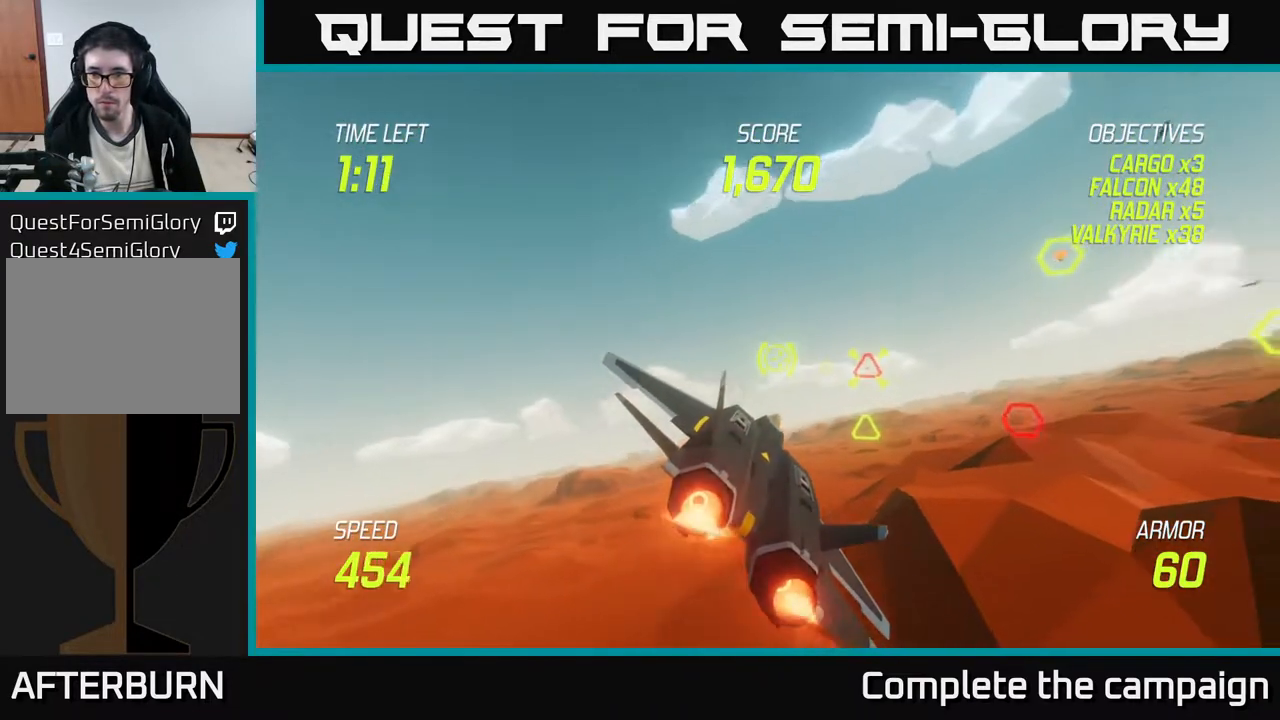
{"buttons": ["L2", "R2"], "left_stick": "left", "events": [[150, "left_stick", "down-left"], [283, "left_stick", "center"], [300, "R2", "down"], [483, "left_stick", "left"]]}
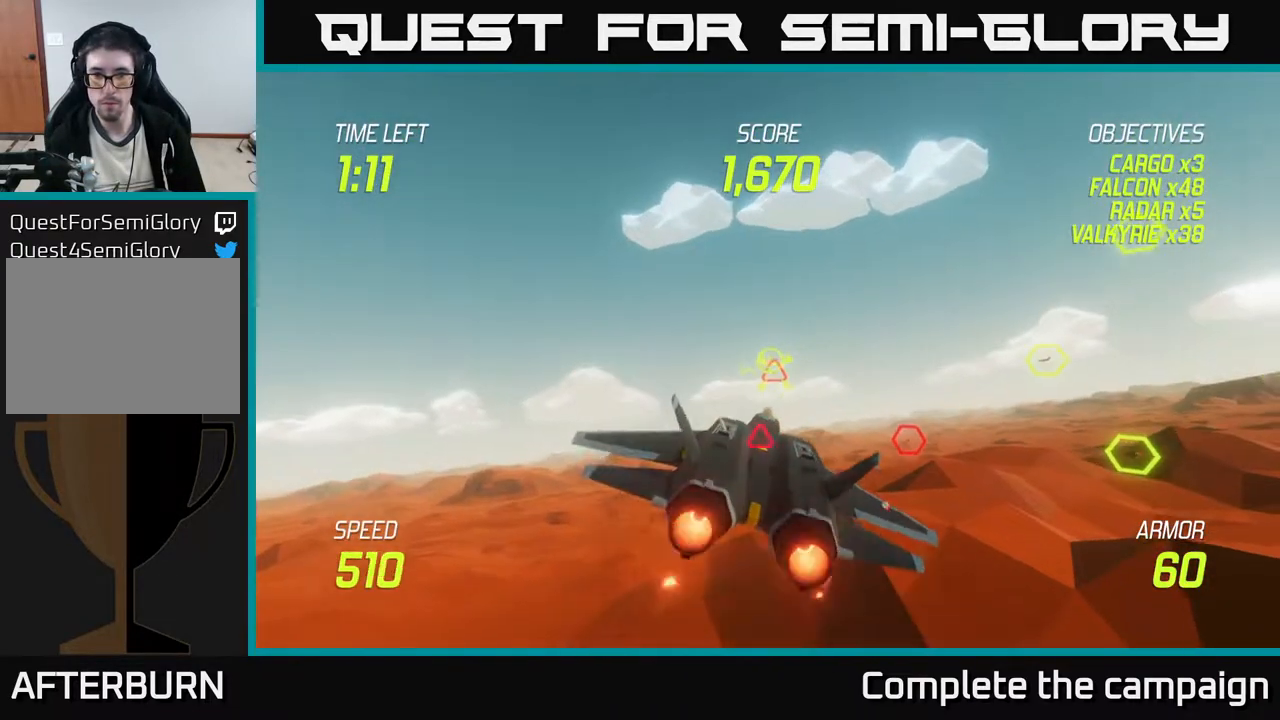
{"buttons": ["L2", "R2"], "left_stick": "up-left", "events": [[133, "left_stick", "center"], [200, "left_stick", "left"], [333, "left_stick", "center"], [433, "left_stick", "up-left"]]}
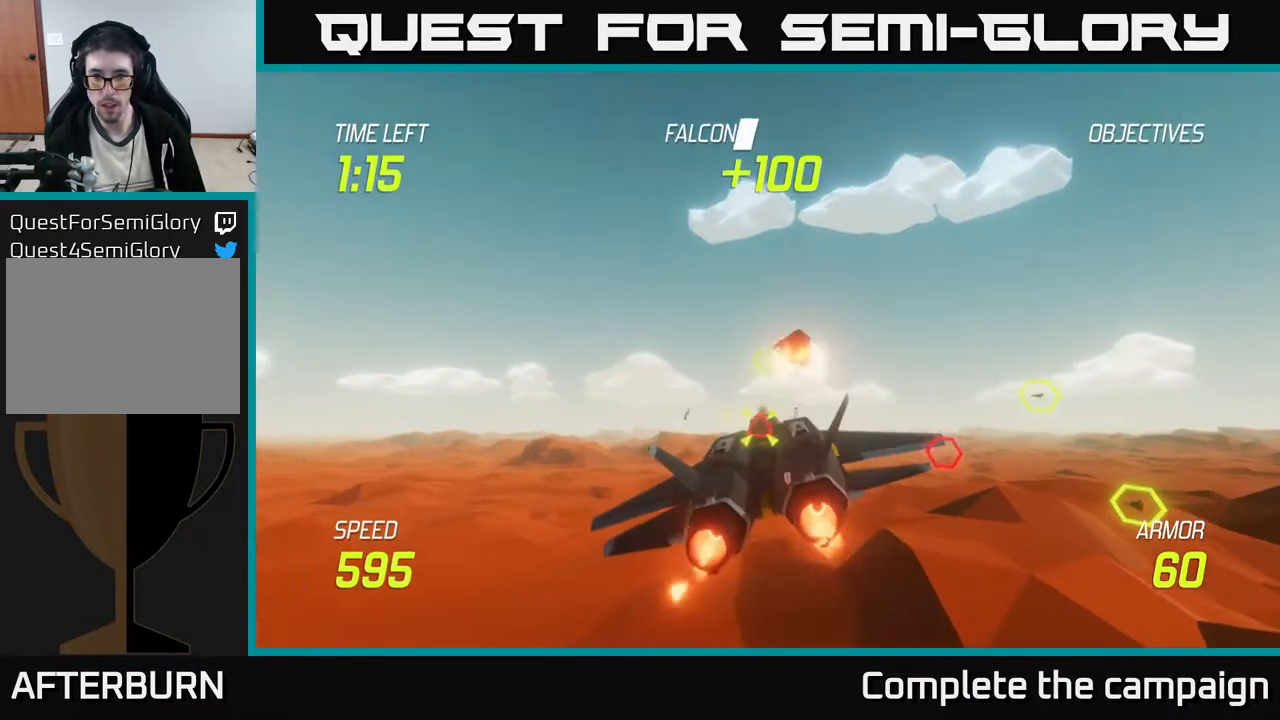
{"buttons": ["L2"], "left_stick": "right", "events": [[83, "left_stick", "left"], [167, "L2", "up"], [167, "R2", "up"], [183, "left_stick", "down"], [267, "L2", "down"], [350, "L2", "up"], [433, "L2", "down"], [433, "left_stick", "right"]]}
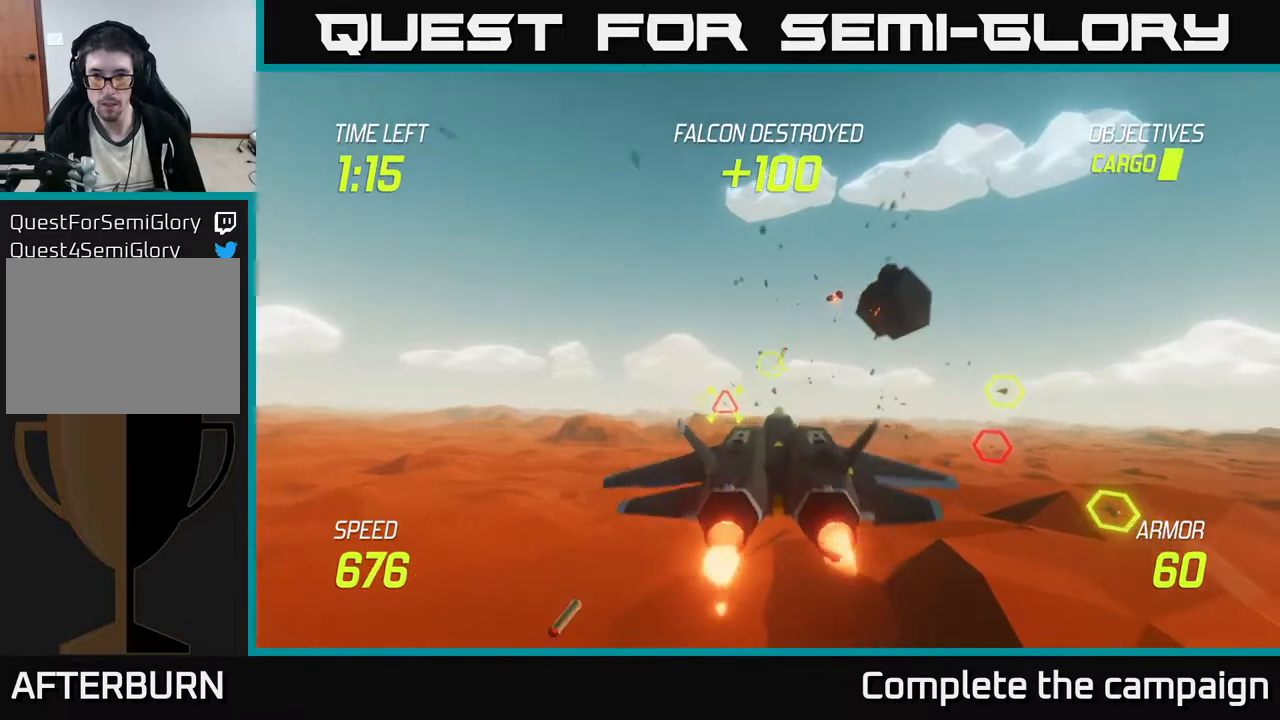
{"buttons": ["R2"], "left_stick": "down-left", "events": [[33, "L2", "up"], [83, "L2", "down"], [217, "L2", "up"], [350, "R2", "down"], [350, "left_stick", "down-left"]]}
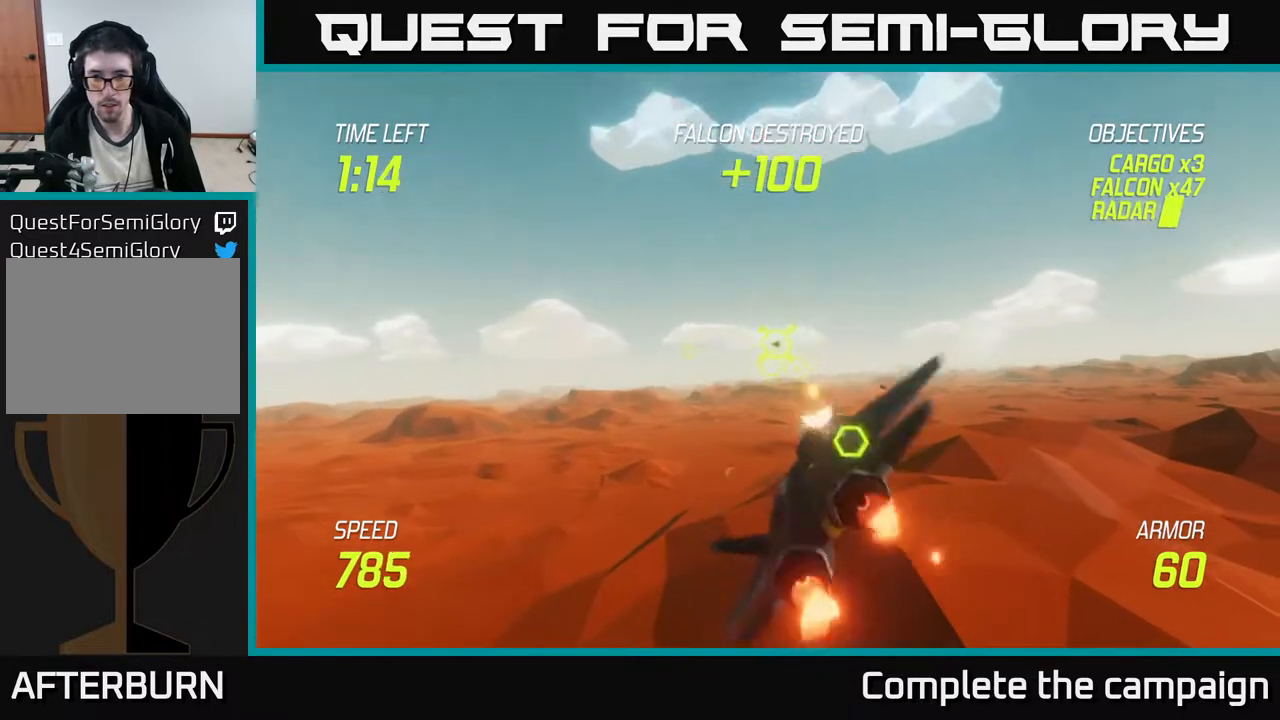
{"buttons": [], "left_stick": "up-left", "events": [[33, "left_stick", "left"], [200, "left_stick", "up-left"], [450, "R2", "up"]]}
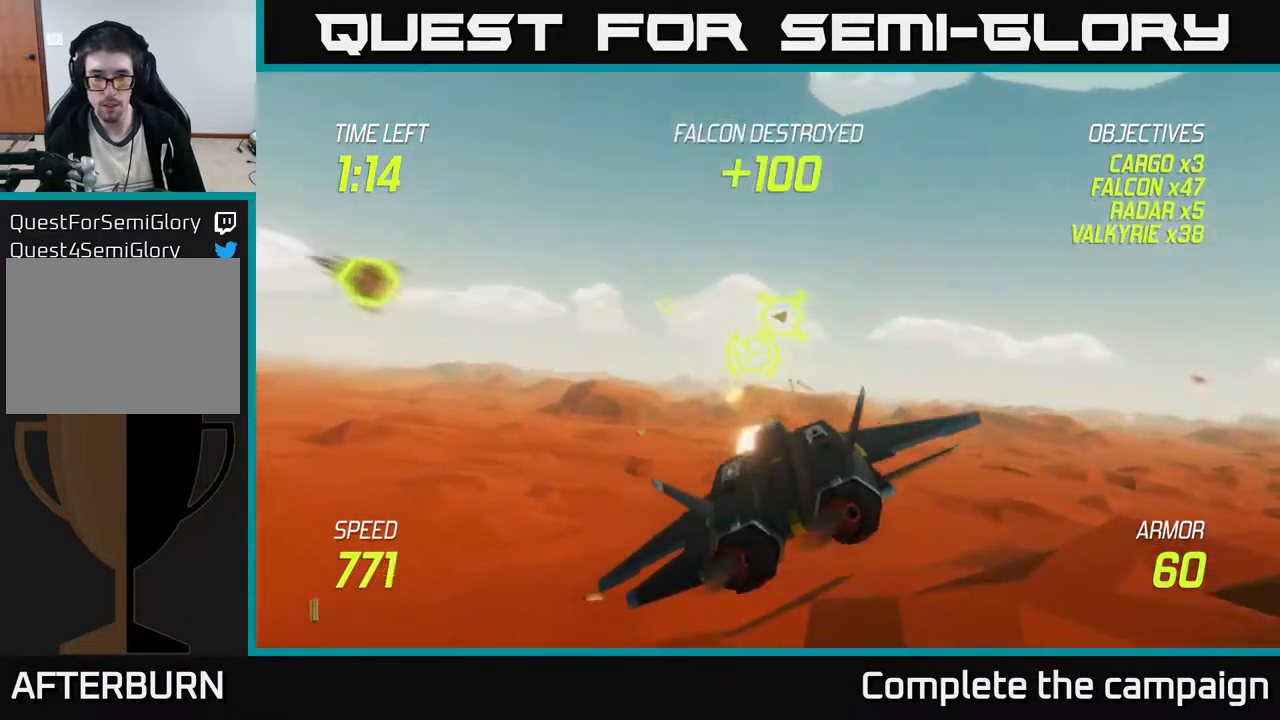
{"buttons": ["R2"], "left_stick": "left", "events": [[17, "left_stick", "left"], [100, "L2", "down"], [117, "left_stick", "center"], [167, "left_stick", "up-left"], [233, "L2", "up"], [233, "R2", "down"], [250, "left_stick", "left"]]}
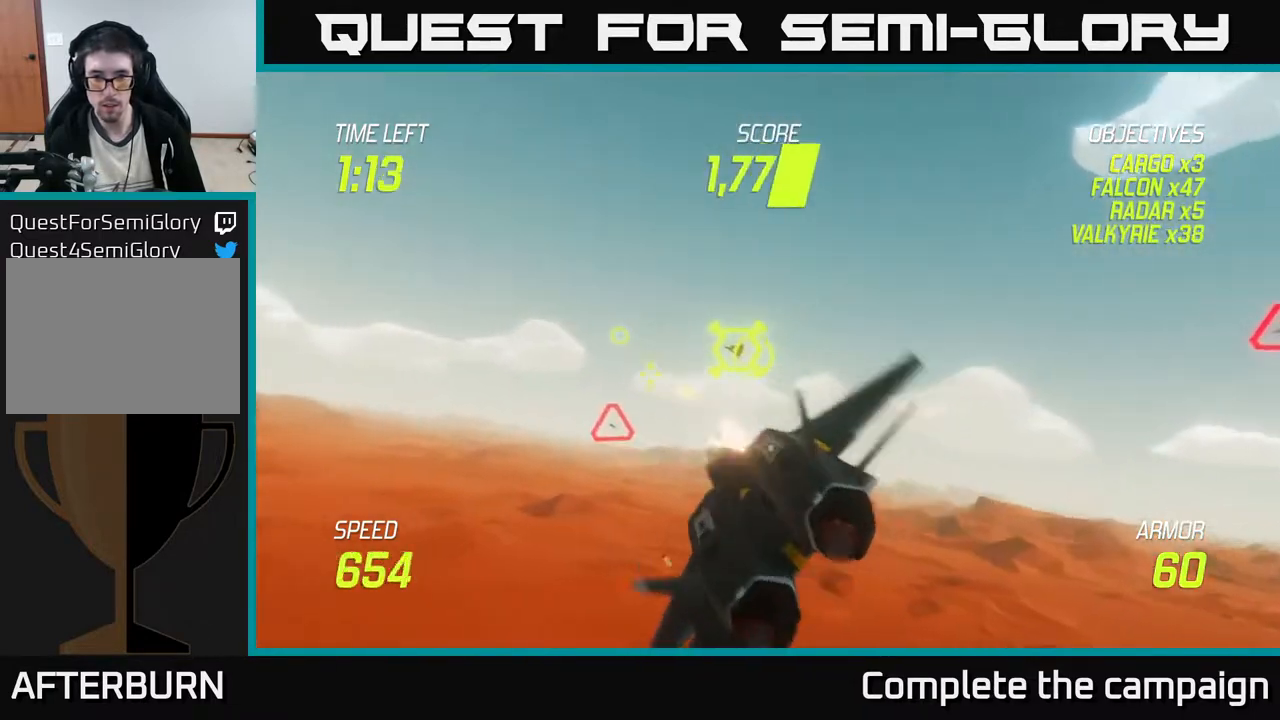
{"buttons": ["L2"], "left_stick": "right", "events": [[217, "R2", "up"], [233, "L2", "down"], [267, "left_stick", "down"], [317, "left_stick", "down-right"], [333, "L2", "up"], [417, "L2", "down"], [417, "left_stick", "right"]]}
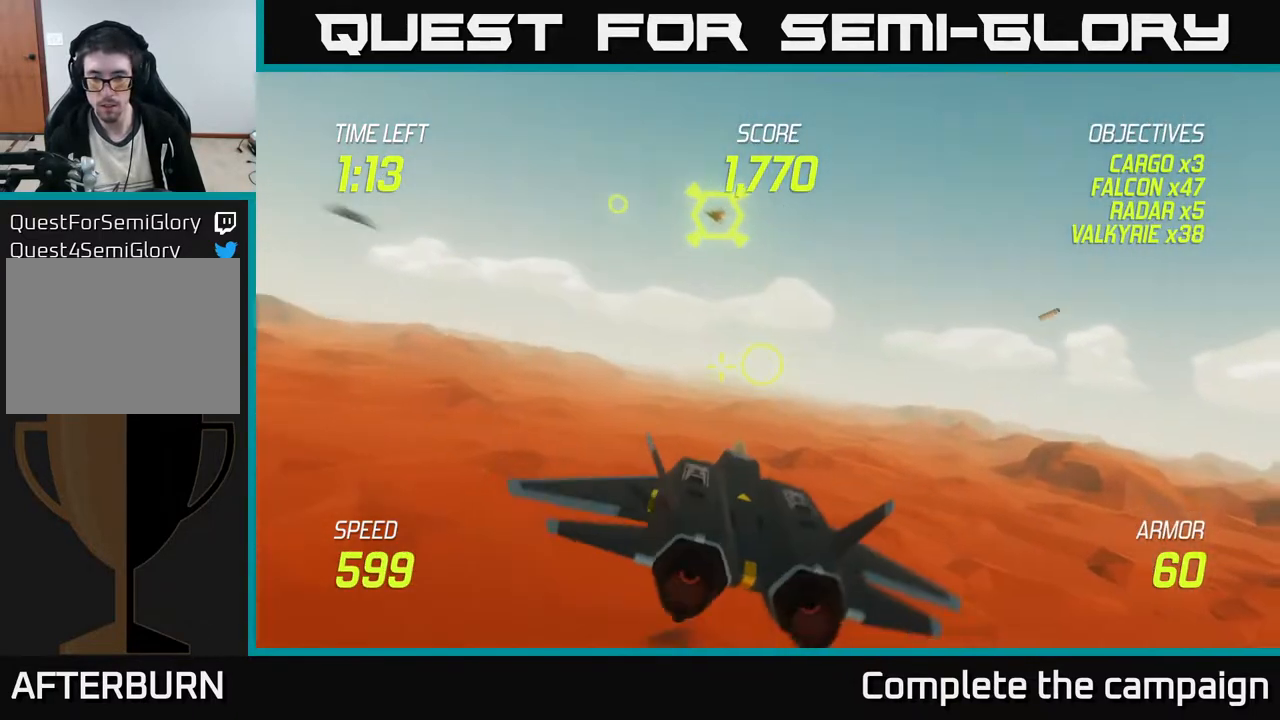
{"buttons": [], "left_stick": "right", "events": [[33, "L2", "up"]]}
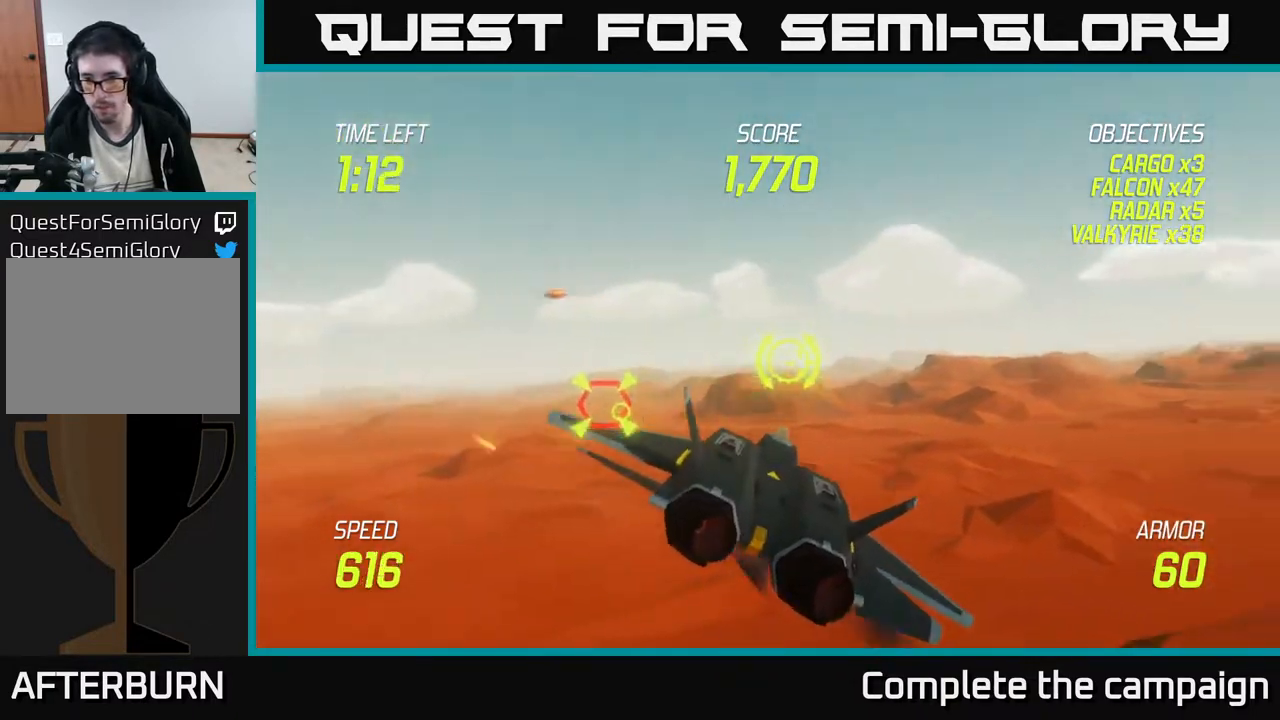
{"buttons": ["L2"], "left_stick": "right", "events": [[167, "L2", "down"]]}
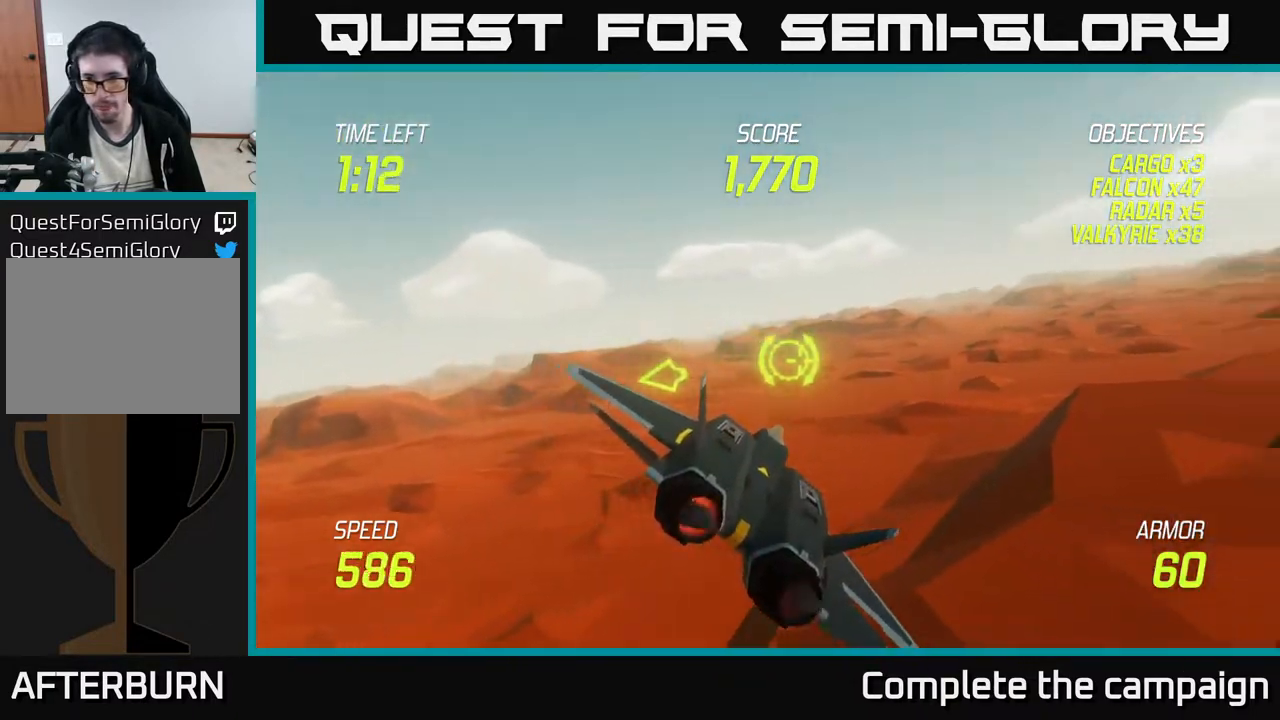
{"buttons": ["L2"], "left_stick": "right", "events": []}
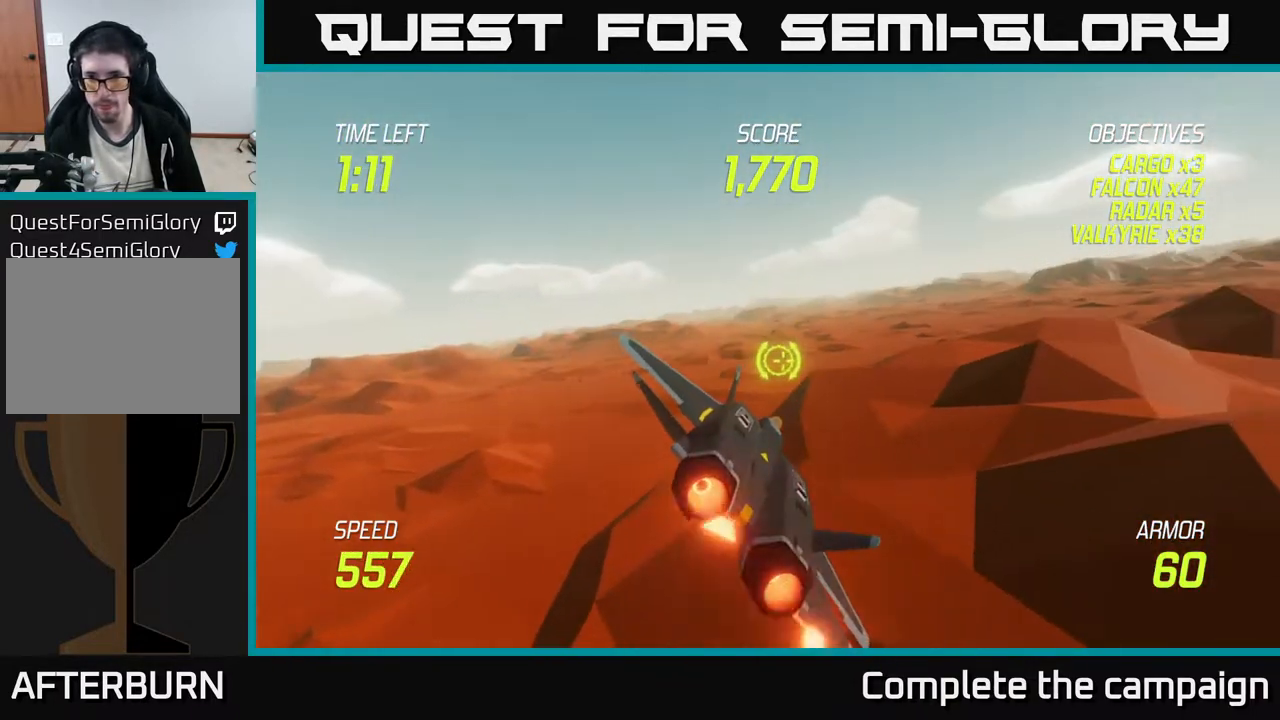
{"buttons": [], "left_stick": "up-right", "events": [[33, "L2", "up"], [150, "left_stick", "up-right"]]}
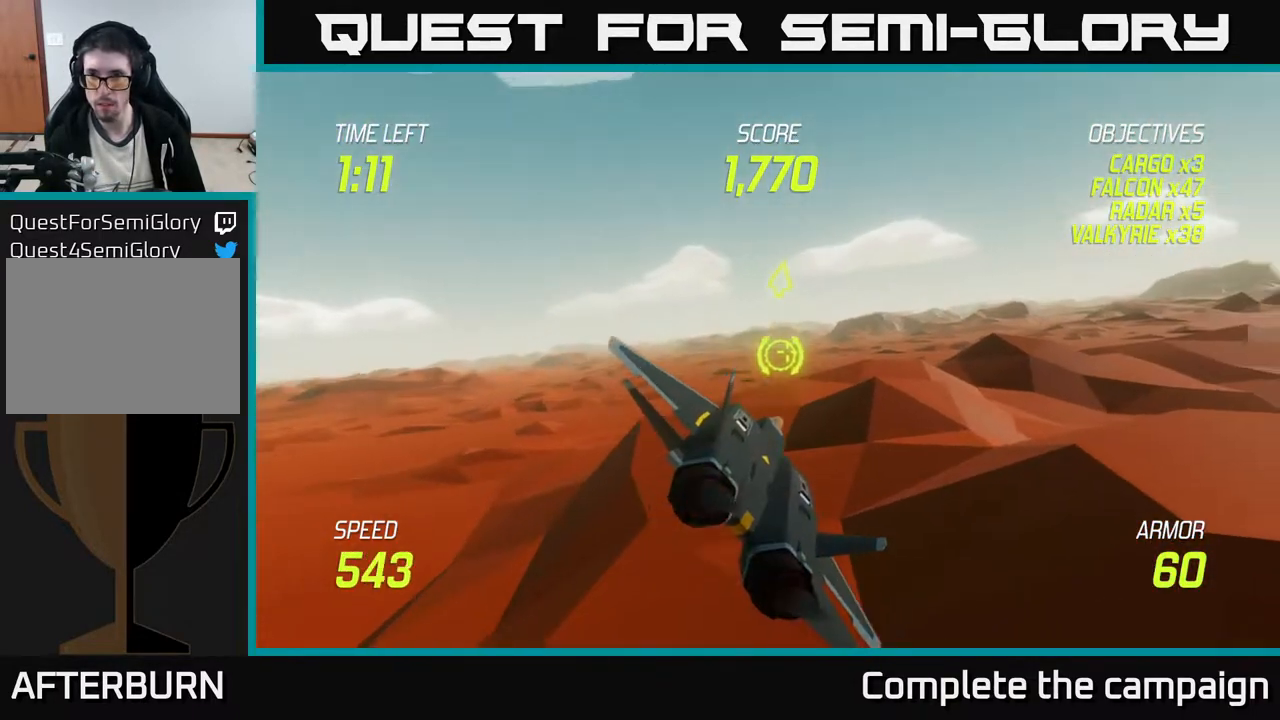
{"buttons": [], "left_stick": "right", "events": [[117, "left_stick", "right"]]}
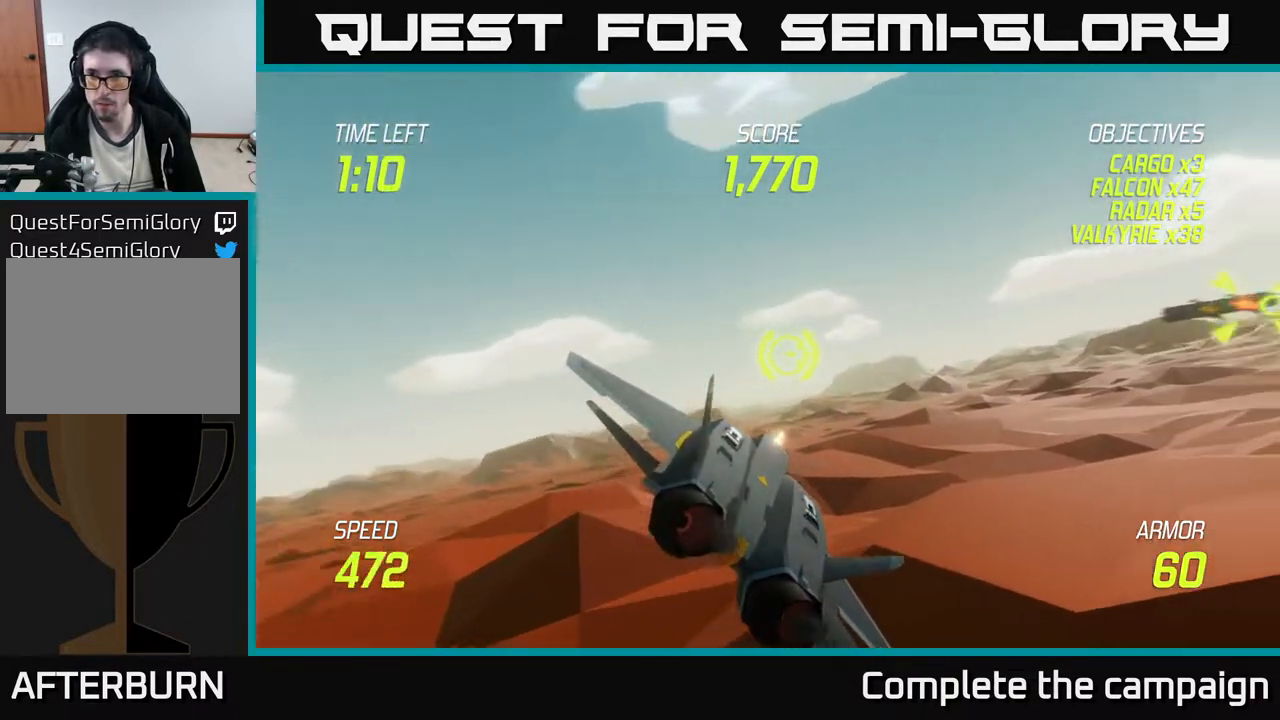
{"buttons": [], "left_stick": "down-right", "events": [[117, "left_stick", "up-right"], [233, "L2", "down"], [333, "L2", "up"], [383, "left_stick", "right"], [400, "L2", "down"], [483, "L2", "up"], [483, "left_stick", "down-right"]]}
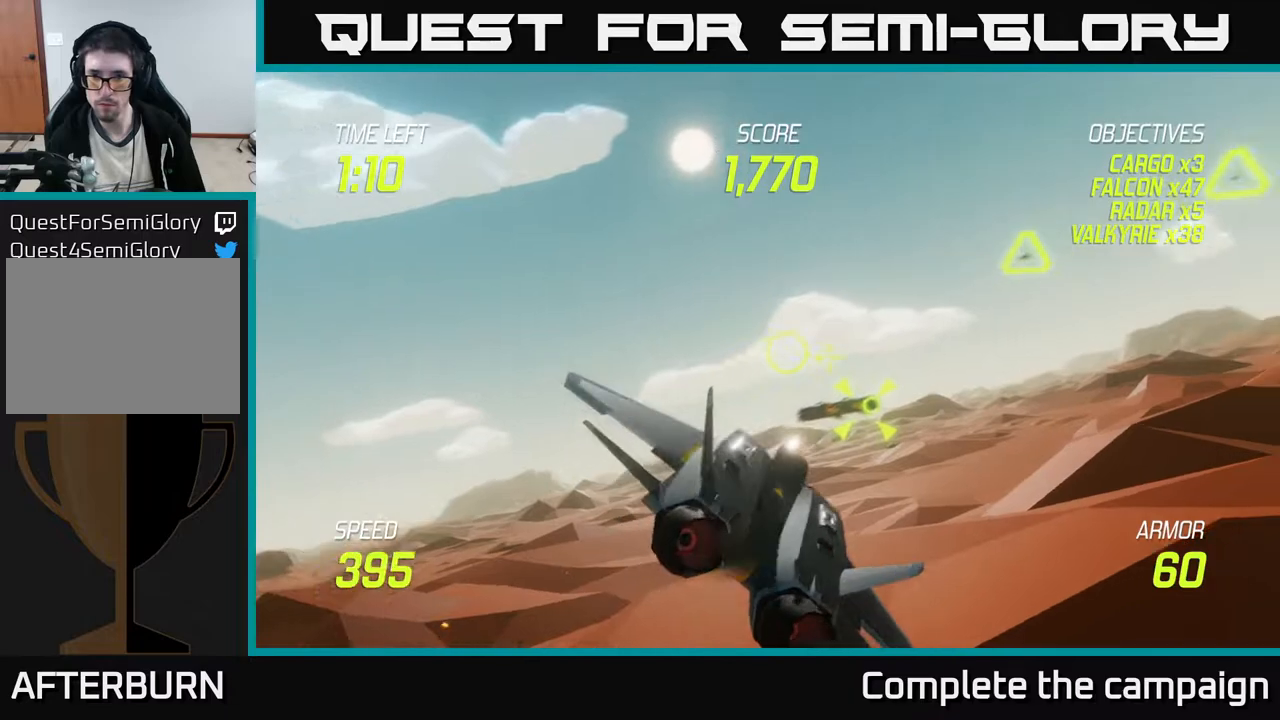
{"buttons": ["L2"], "left_stick": "up-left", "events": [[150, "L2", "down"], [233, "left_stick", "center"], [450, "left_stick", "up-left"]]}
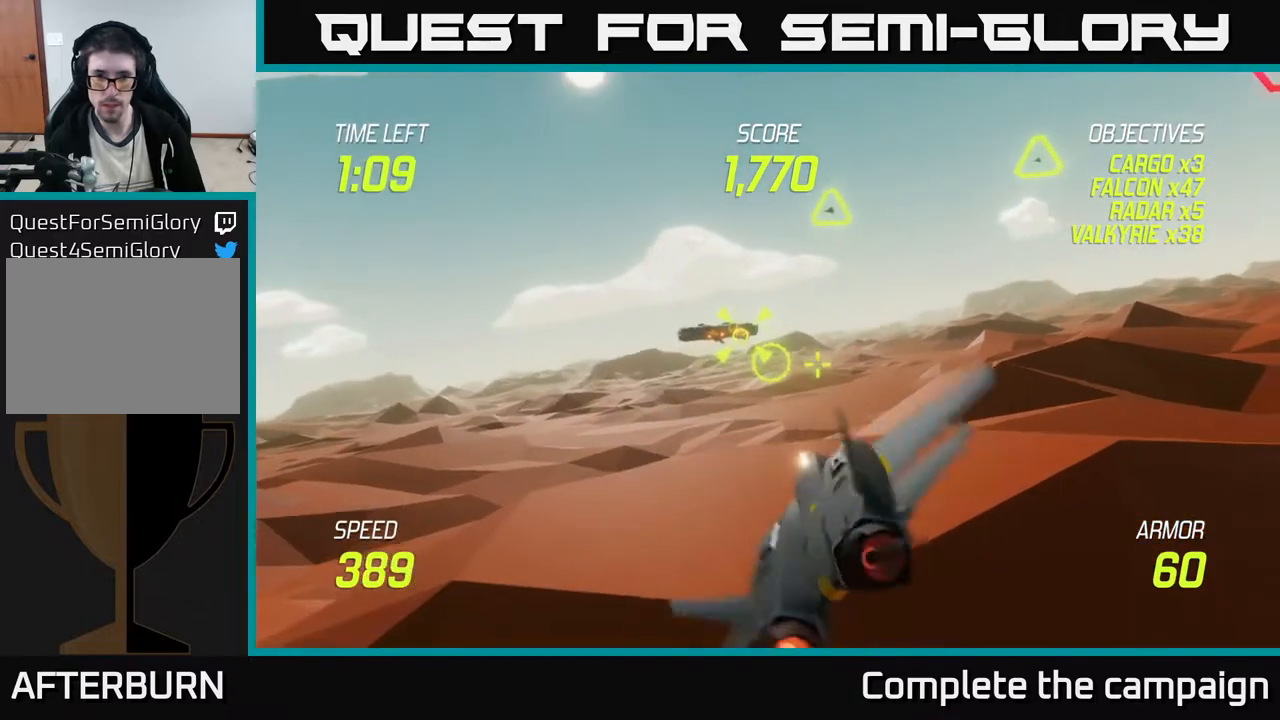
{"buttons": ["L2"], "left_stick": "right", "events": [[117, "left_stick", "center"], [400, "left_stick", "right"]]}